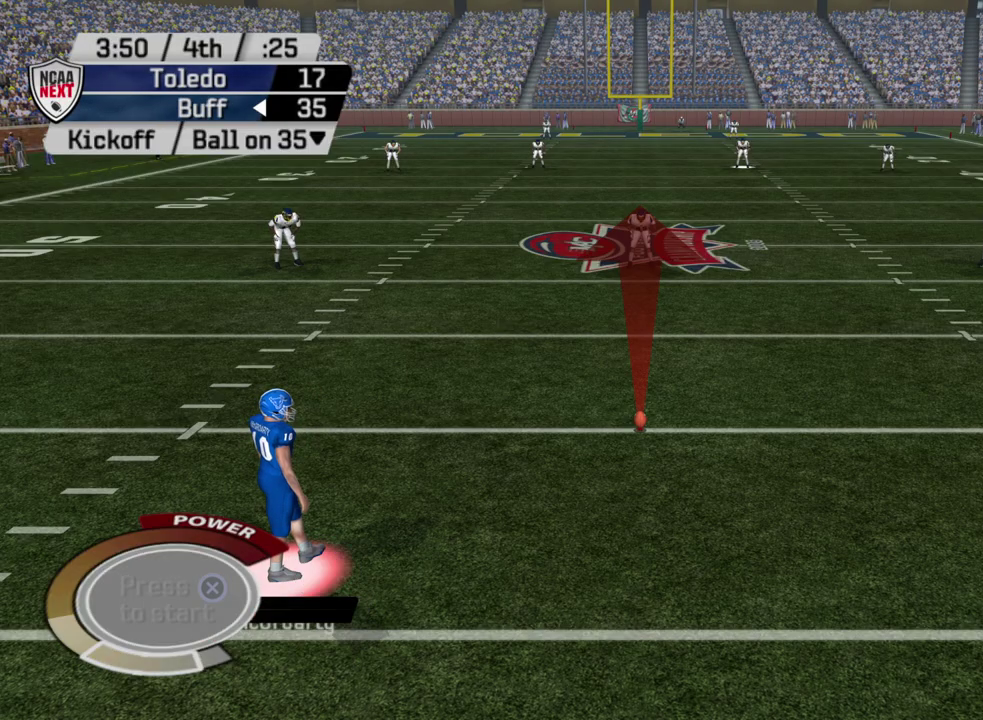
Gameplay with a controller (PlayStation layout); each line is a JSON object with the inputs held at the frame after it (dt_ms = milliseconds from this image to that frame). "events" lists button and stick changes between this image and that frame as [ms after this image, input, new state], when the widget could be followed in between. Not read: R1.
{"dt_ms": 500, "buttons": ["CROSS"], "left_stick": "center", "right_stick": "center", "events": [[183, "CROSS", "down"], [367, "CROSS", "up"], [500, "CROSS", "down"]]}
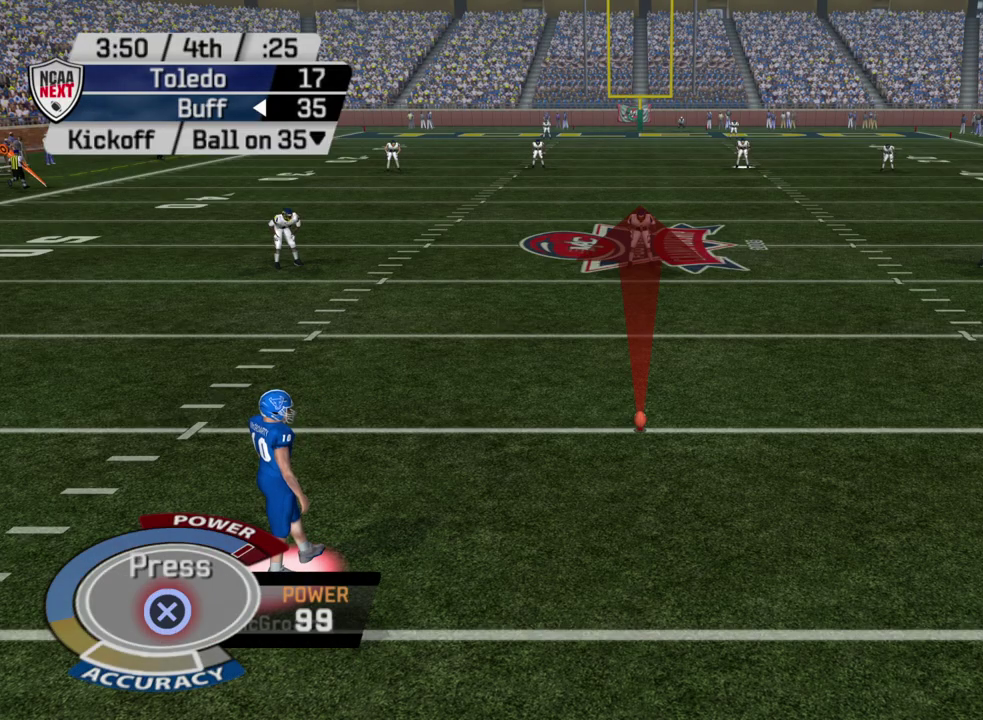
{"dt_ms": 400, "buttons": [], "left_stick": "center", "right_stick": "center", "events": [[283, "CROSS", "up"]]}
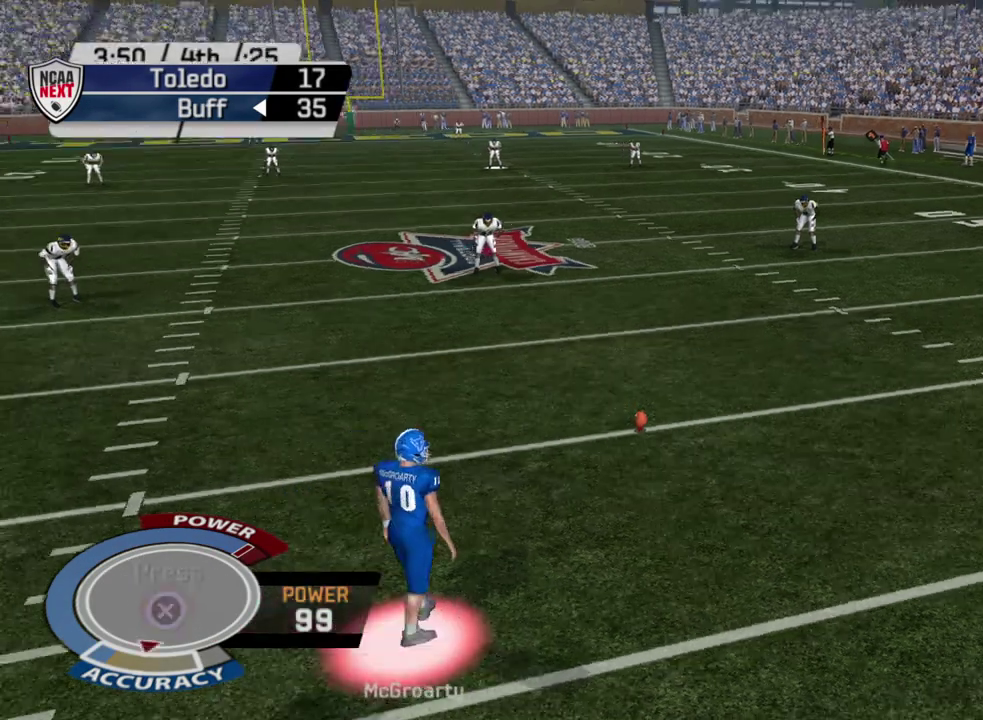
{"dt_ms": 500, "buttons": [], "left_stick": "center", "right_stick": "center", "events": []}
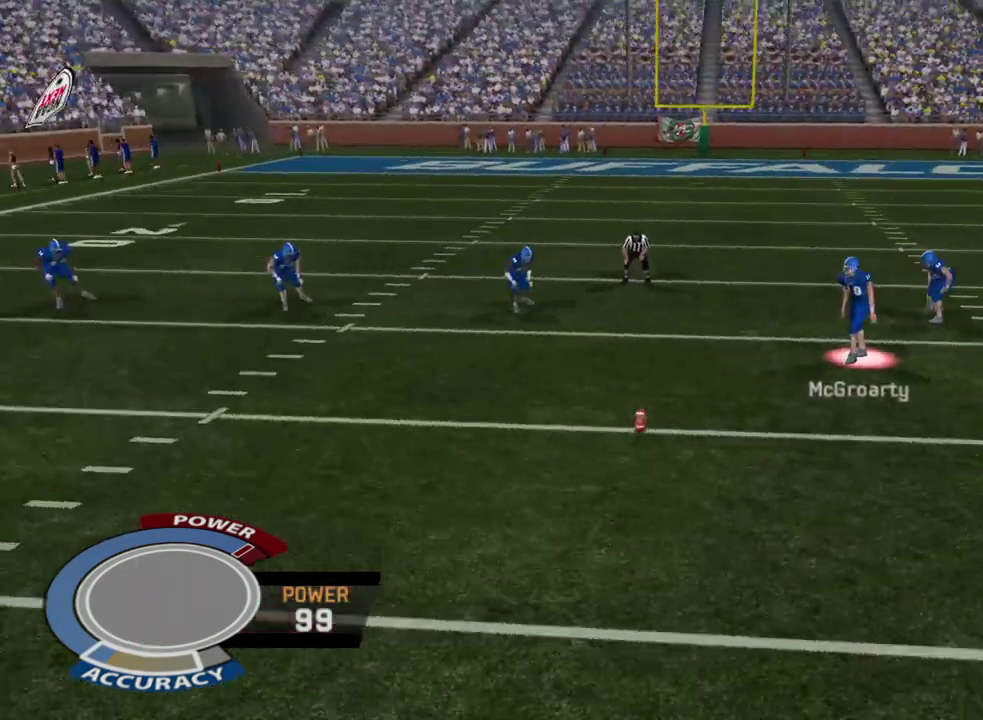
{"dt_ms": 600, "buttons": [], "left_stick": "down", "right_stick": "center", "events": [[467, "left_stick", "down"]]}
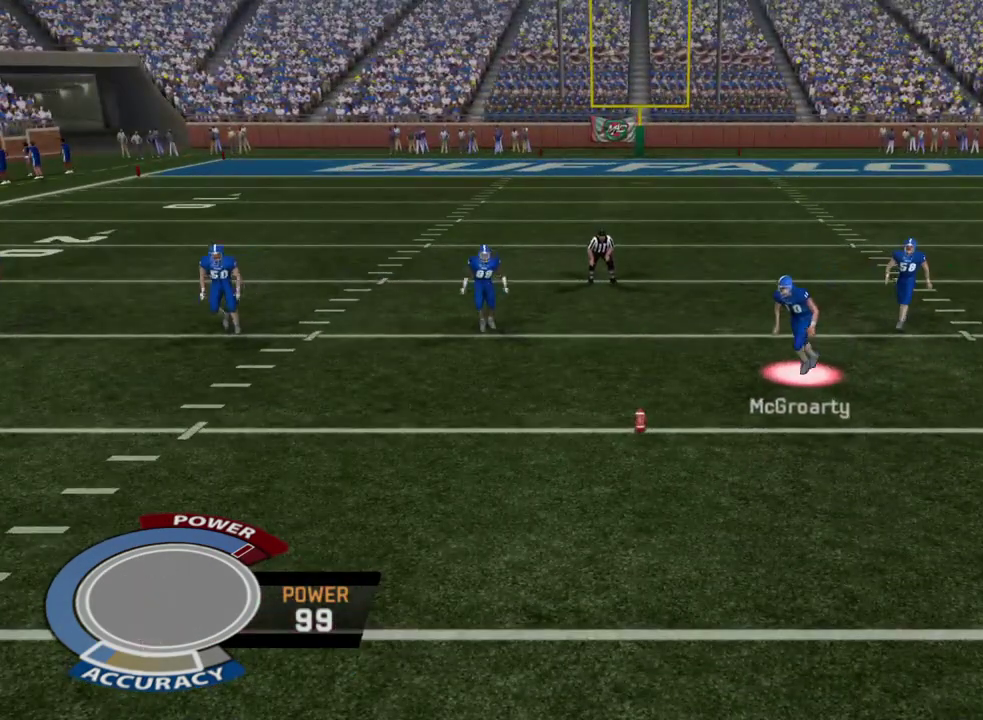
{"dt_ms": 500, "buttons": [], "left_stick": "down-left", "right_stick": "center", "events": [[283, "left_stick", "down-left"]]}